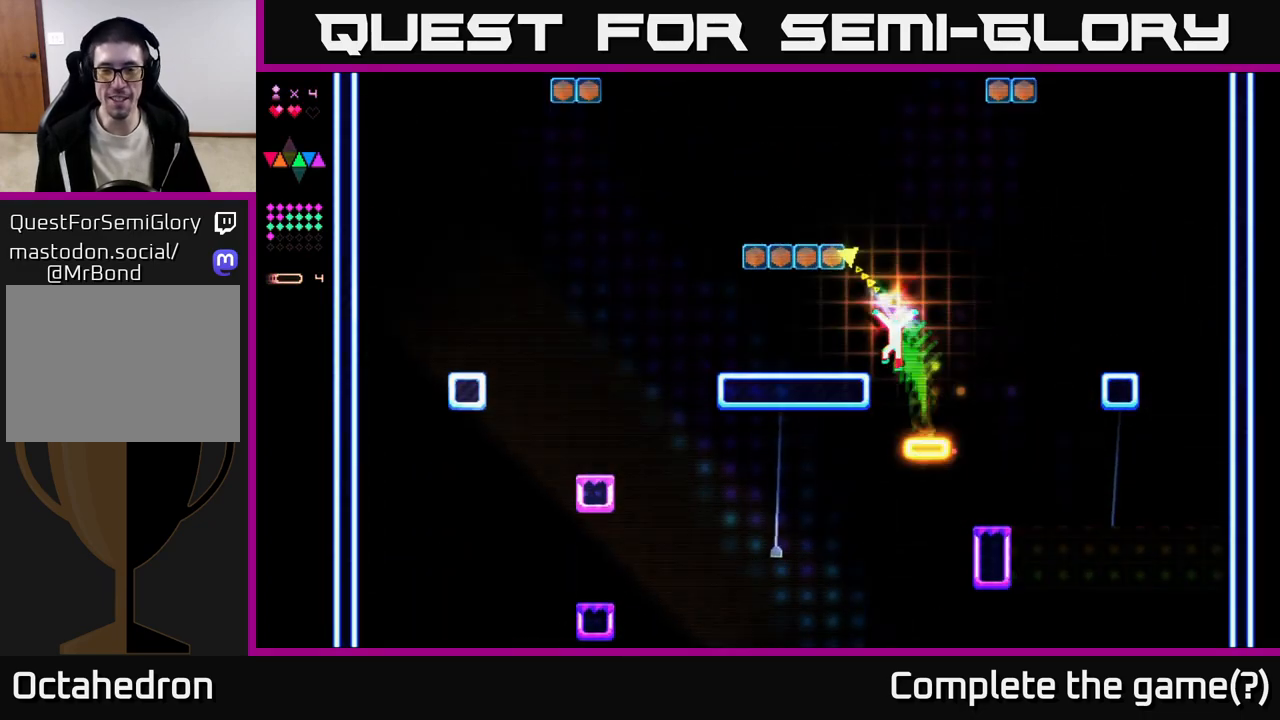
Gameplay with a controller (Xbox layout); each line is a JSON object with the inputs held at the frame after it. "events" lists button and stick changes between this image and that frame as [ms after this image, input, new state], when the widget could be followed in between. Not read: left_stick.
{"buttons": ["A", "DPAD_RIGHT"], "right_stick": "center", "events": [[167, "A", "up"], [233, "DPAD_LEFT", "up"], [267, "DPAD_RIGHT", "down"], [400, "A", "down"]]}
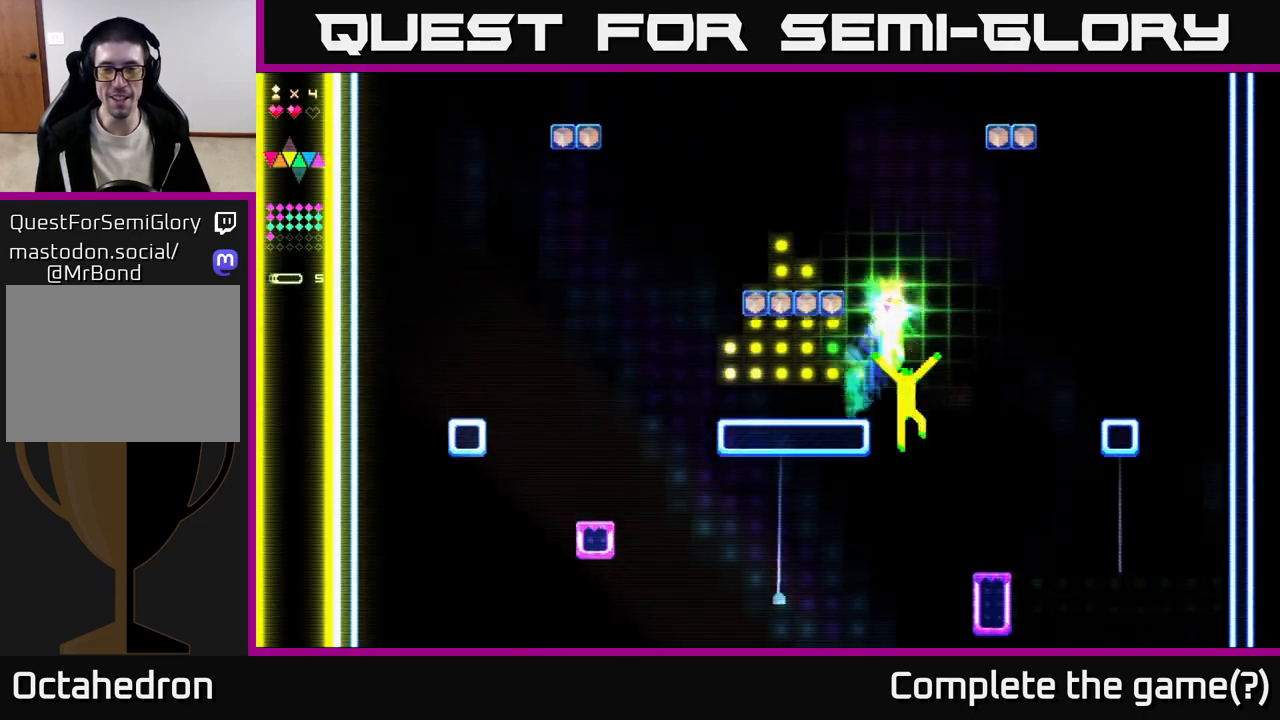
{"buttons": ["A", "R2", "DPAD_LEFT"], "right_stick": "center", "events": [[150, "DPAD_RIGHT", "up"], [183, "DPAD_LEFT", "down"], [233, "A", "up"], [250, "R2", "down"], [483, "A", "down"]]}
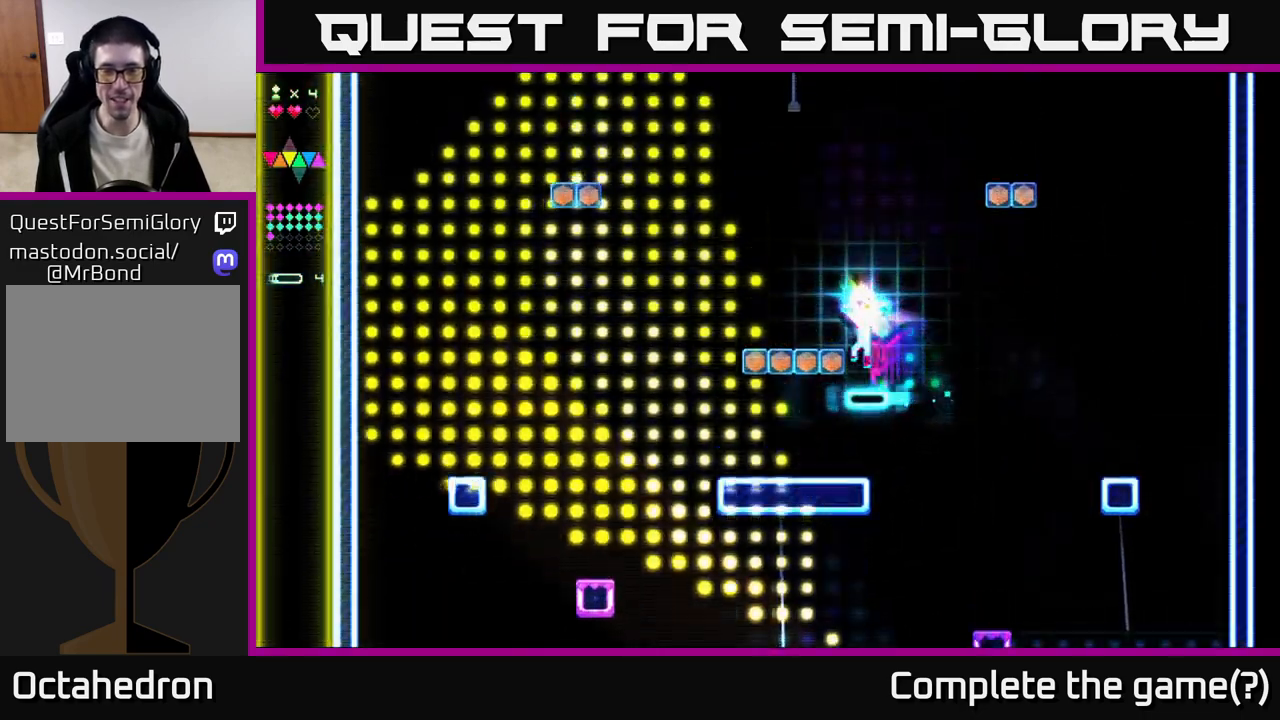
{"buttons": ["DPAD_LEFT"], "right_stick": "center", "events": [[33, "R2", "up"], [267, "A", "up"]]}
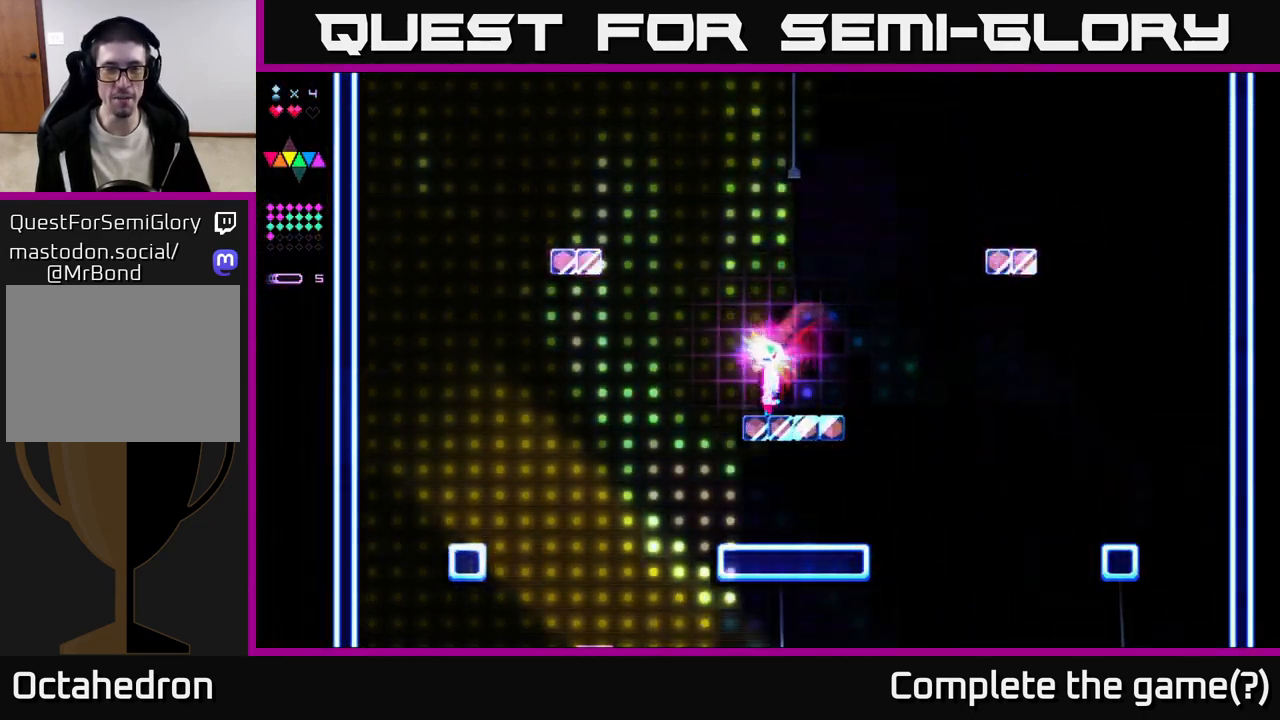
{"buttons": ["R2"], "right_stick": "center", "events": [[117, "A", "down"], [417, "A", "up"], [417, "DPAD_LEFT", "up"], [433, "R2", "down"]]}
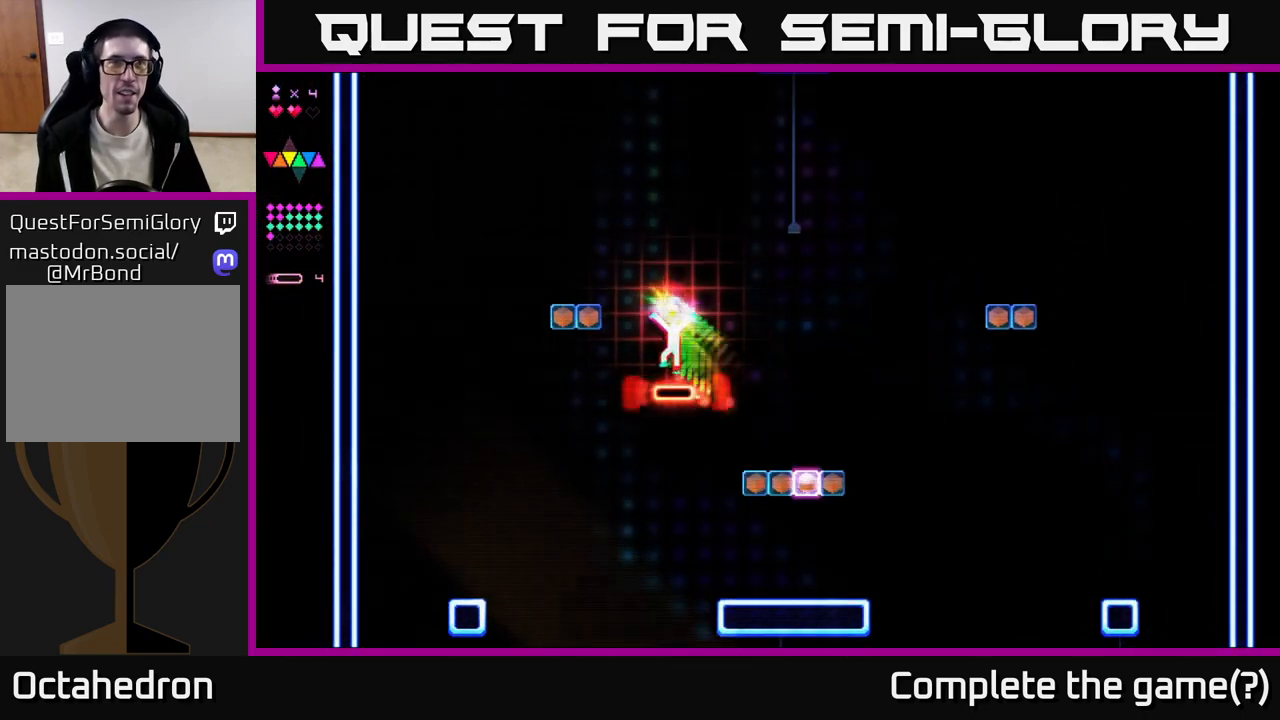
{"buttons": ["A", "DPAD_LEFT"], "right_stick": "center", "events": [[183, "A", "down"], [217, "R2", "up"], [283, "DPAD_LEFT", "down"]]}
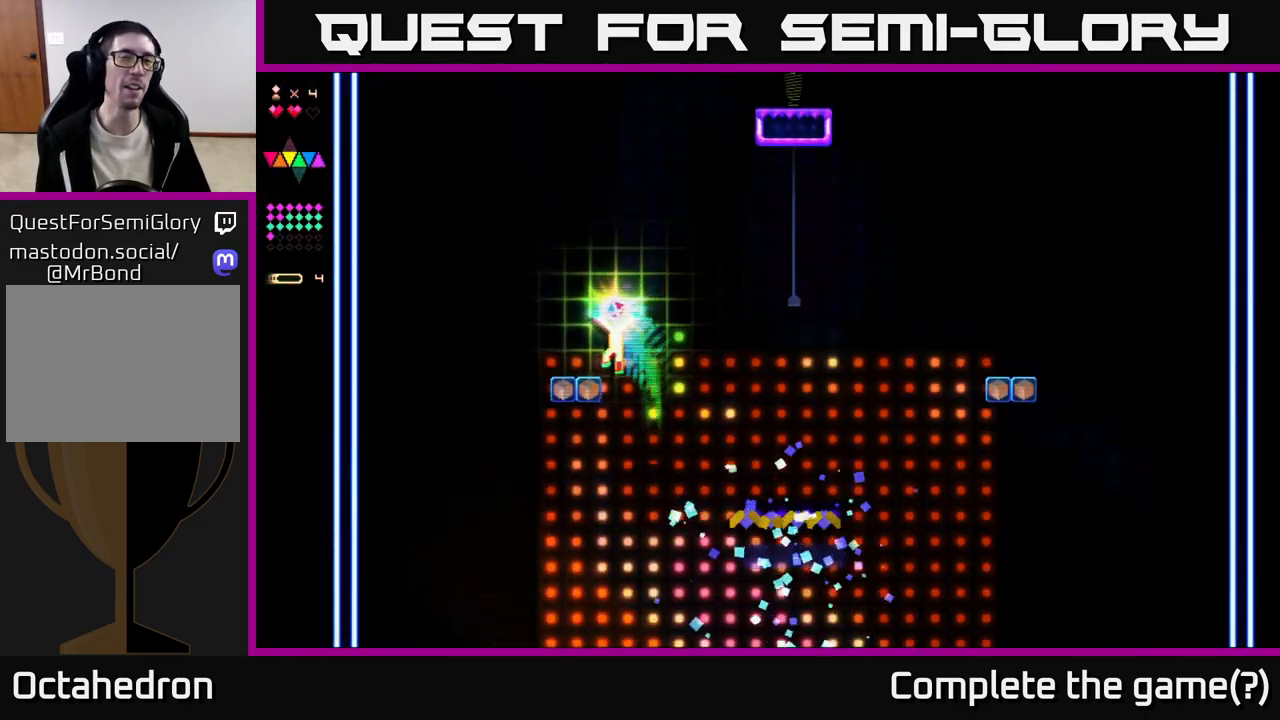
{"buttons": ["A", "DPAD_RIGHT"], "right_stick": "center", "events": [[33, "A", "up"], [83, "DPAD_LEFT", "up"], [217, "A", "down"], [283, "DPAD_RIGHT", "down"]]}
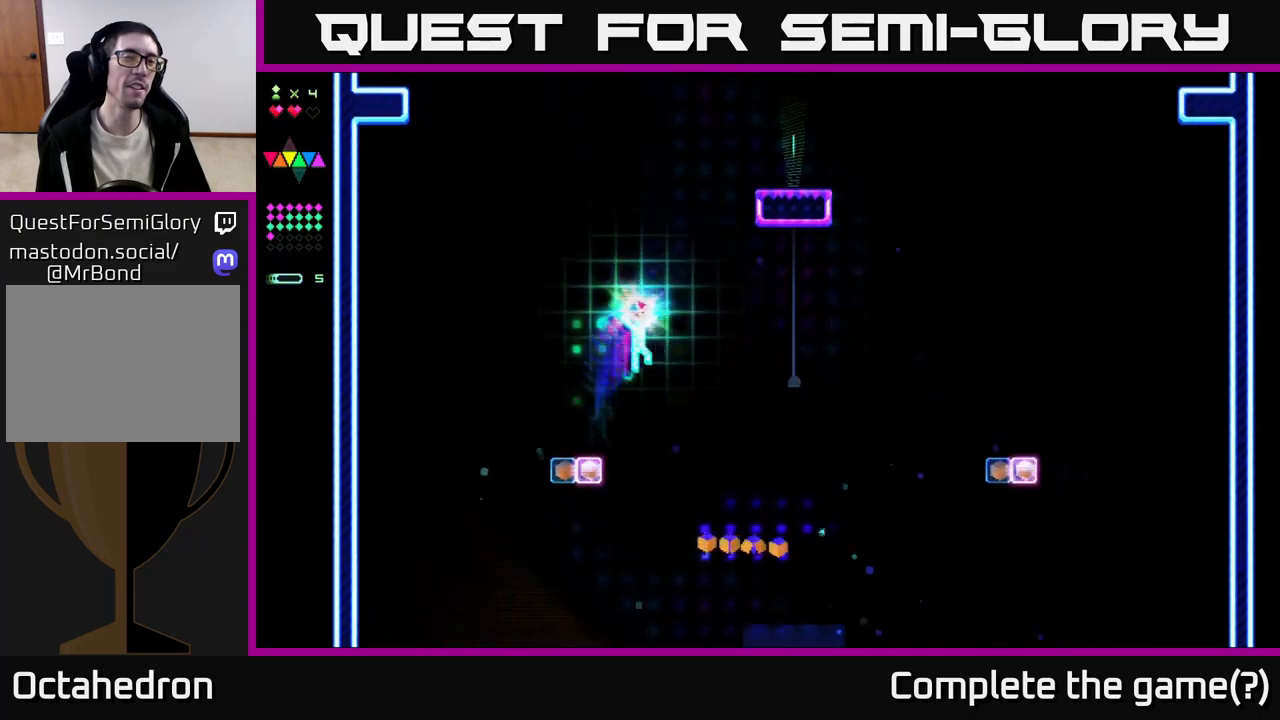
{"buttons": ["A"], "right_stick": "center", "events": [[67, "A", "up"], [67, "R2", "down"], [100, "DPAD_RIGHT", "up"], [317, "A", "down"], [317, "R2", "up"]]}
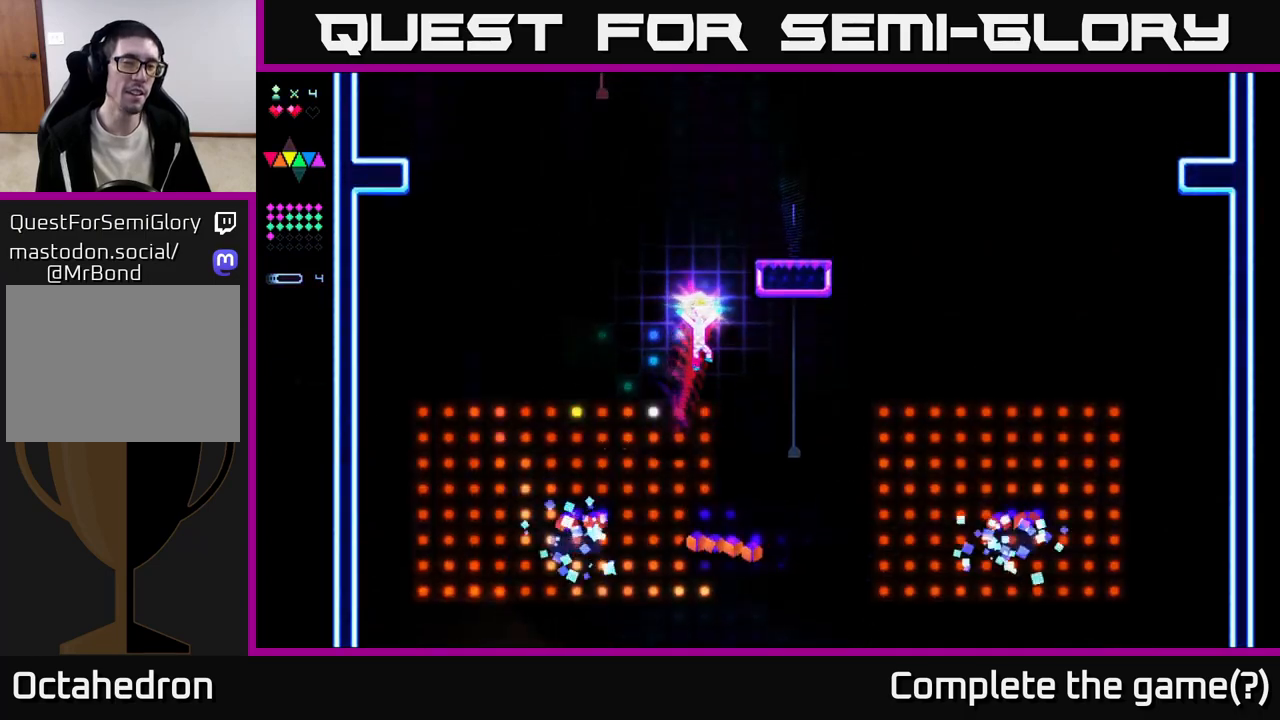
{"buttons": ["A"], "right_stick": "center", "events": [[133, "R2", "down"], [150, "A", "up"], [450, "A", "down"], [467, "R2", "up"]]}
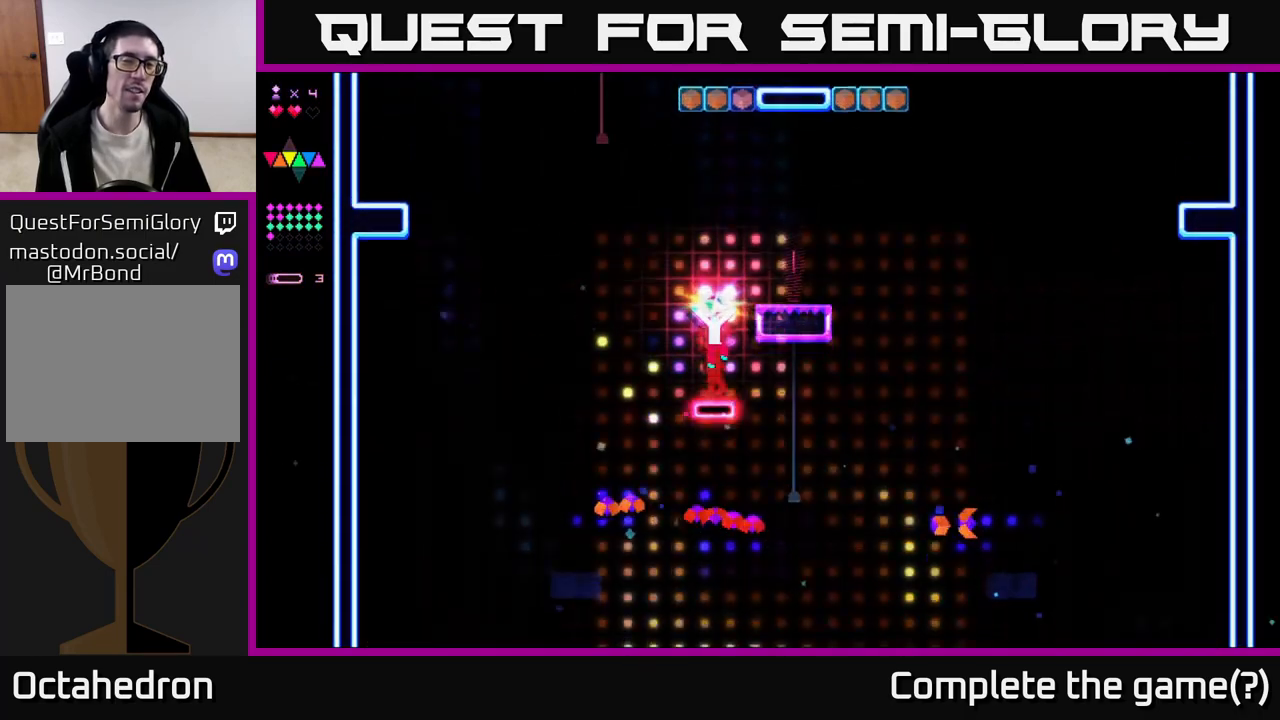
{"buttons": ["R2", "DPAD_RIGHT"], "right_stick": "center", "events": [[117, "DPAD_RIGHT", "down"], [333, "R2", "down"], [383, "A", "up"]]}
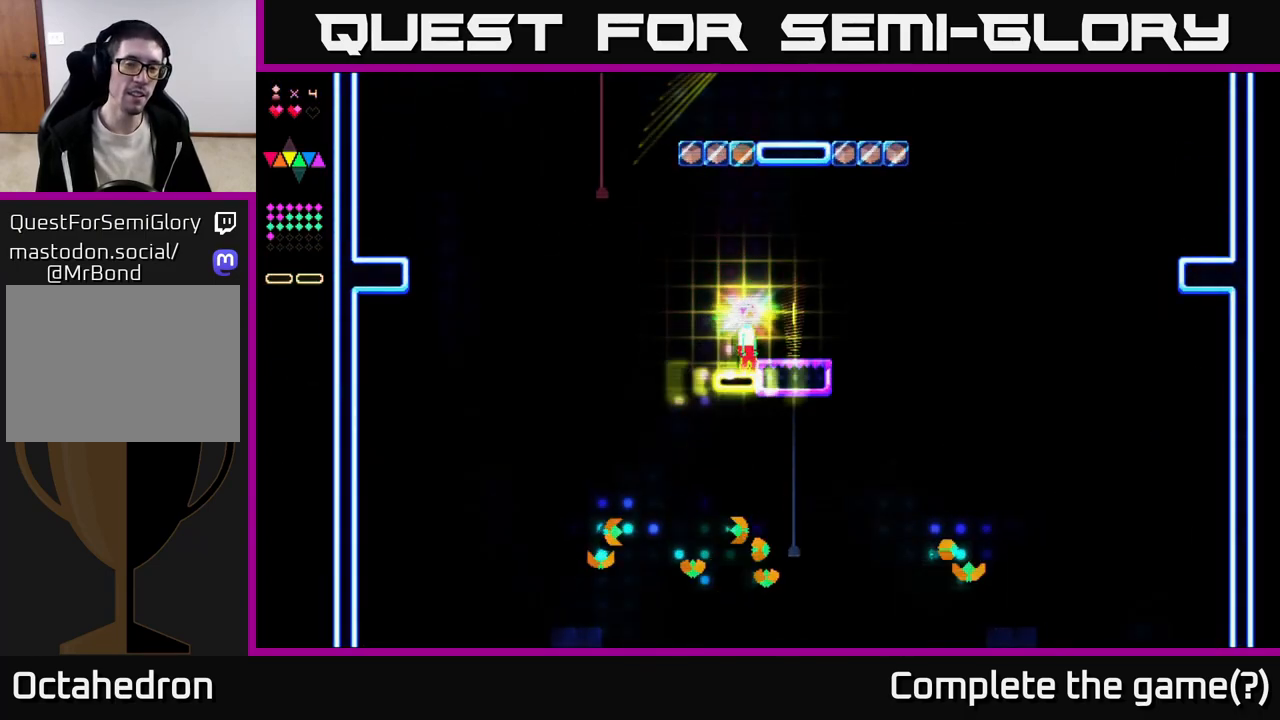
{"buttons": ["DPAD_RIGHT"], "right_stick": "center", "events": [[33, "DPAD_RIGHT", "up"], [167, "R2", "up"], [183, "A", "down"], [300, "A", "up"], [300, "DPAD_RIGHT", "down"]]}
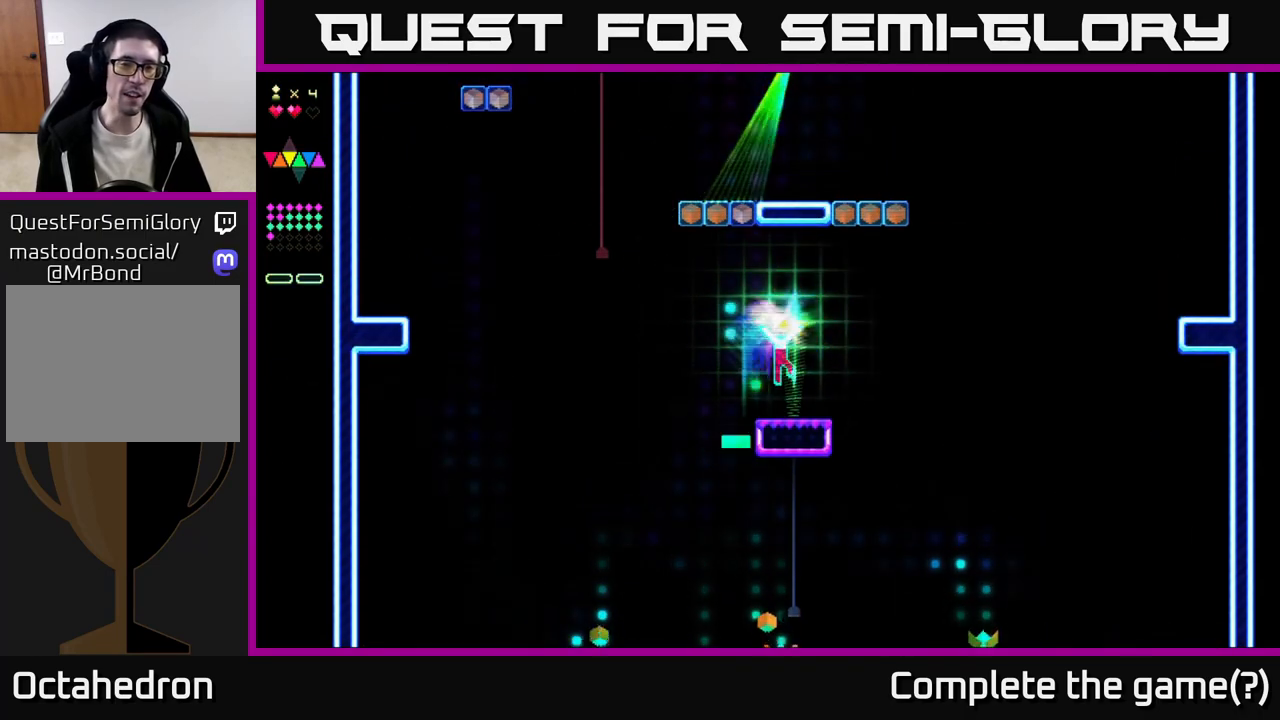
{"buttons": ["A", "DPAD_LEFT"], "right_stick": "center", "events": [[33, "DPAD_RIGHT", "up"], [100, "DPAD_LEFT", "down"], [233, "A", "down"]]}
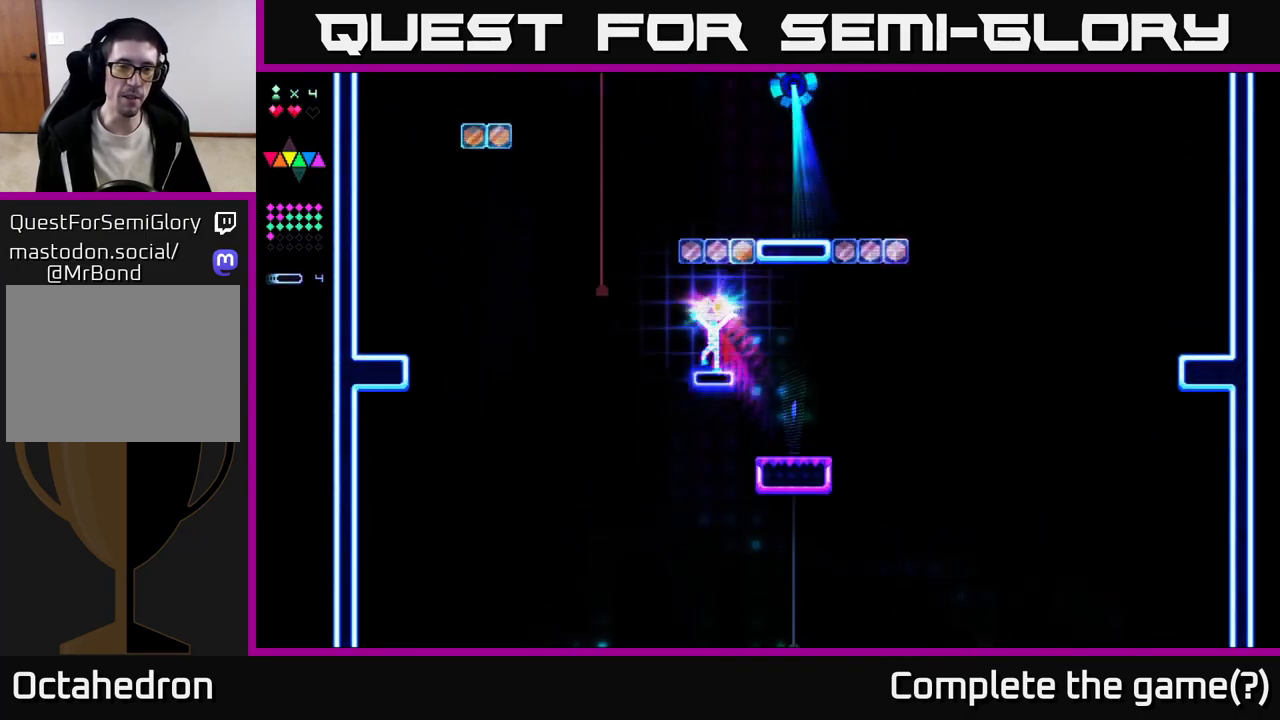
{"buttons": ["A"], "right_stick": "center", "events": [[33, "A", "up"], [50, "R2", "down"], [333, "A", "down"], [333, "R2", "up"], [350, "DPAD_LEFT", "up"]]}
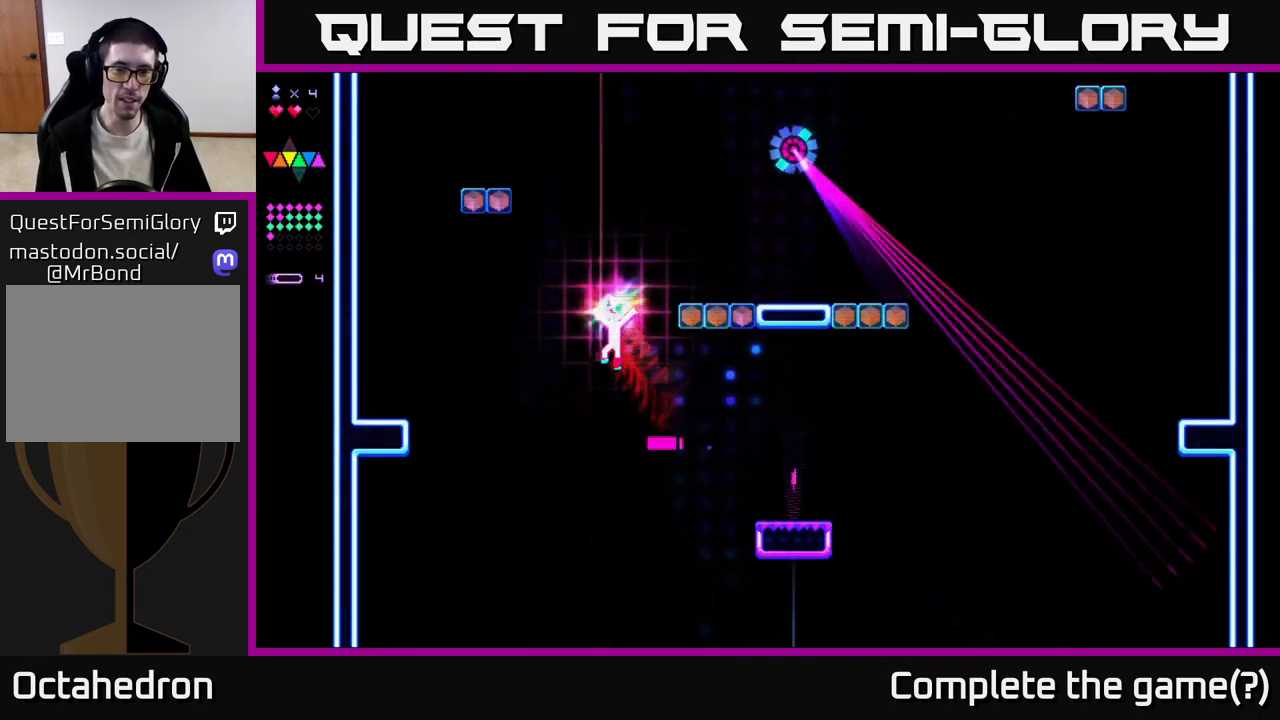
{"buttons": ["A", "DPAD_RIGHT"], "right_stick": "center", "events": [[133, "R2", "down"], [150, "DPAD_RIGHT", "down"], [167, "A", "up"], [417, "R2", "up"], [433, "A", "down"]]}
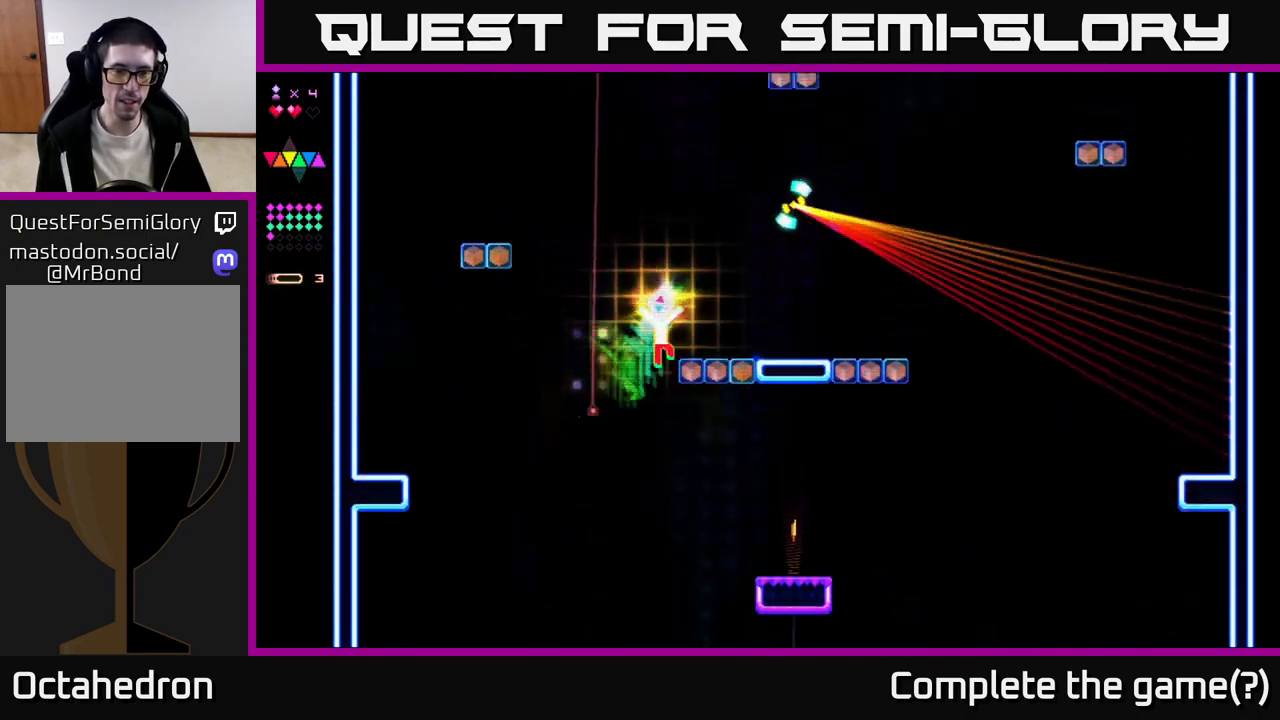
{"buttons": ["DPAD_RIGHT"], "right_stick": "center", "events": [[167, "A", "up"]]}
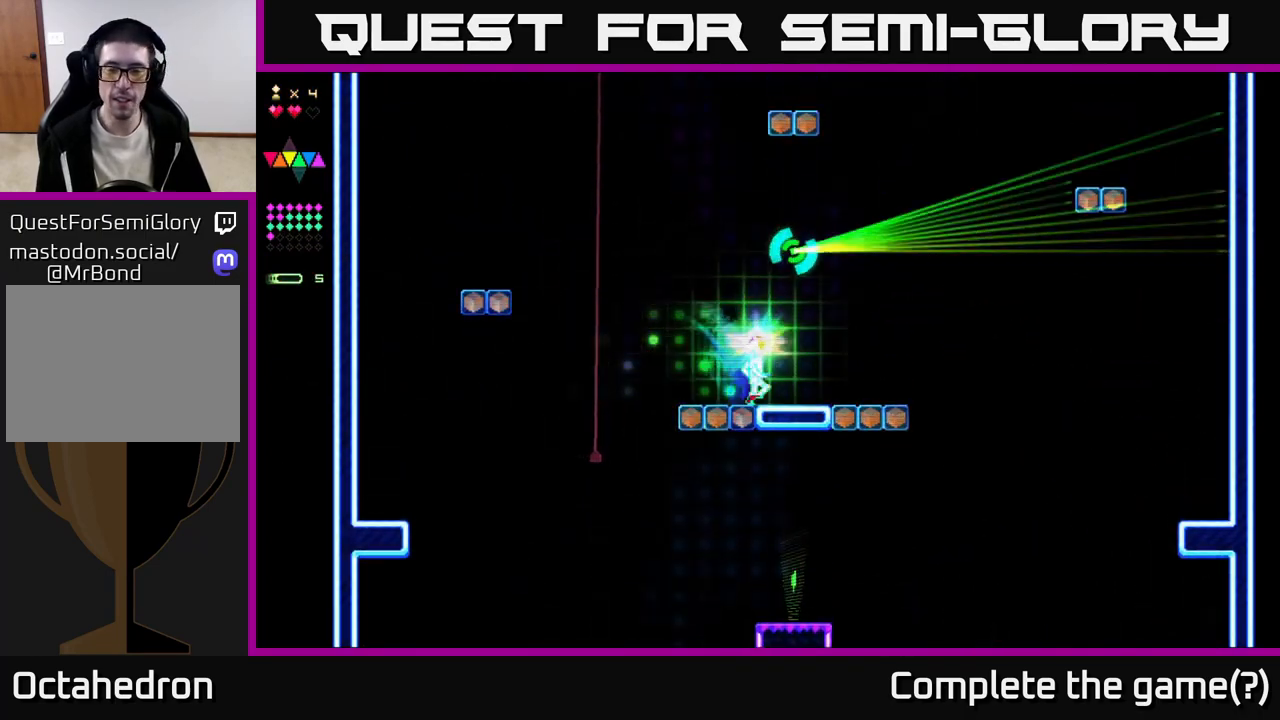
{"buttons": ["A", "DPAD_RIGHT"], "right_stick": "center", "events": [[317, "A", "down"]]}
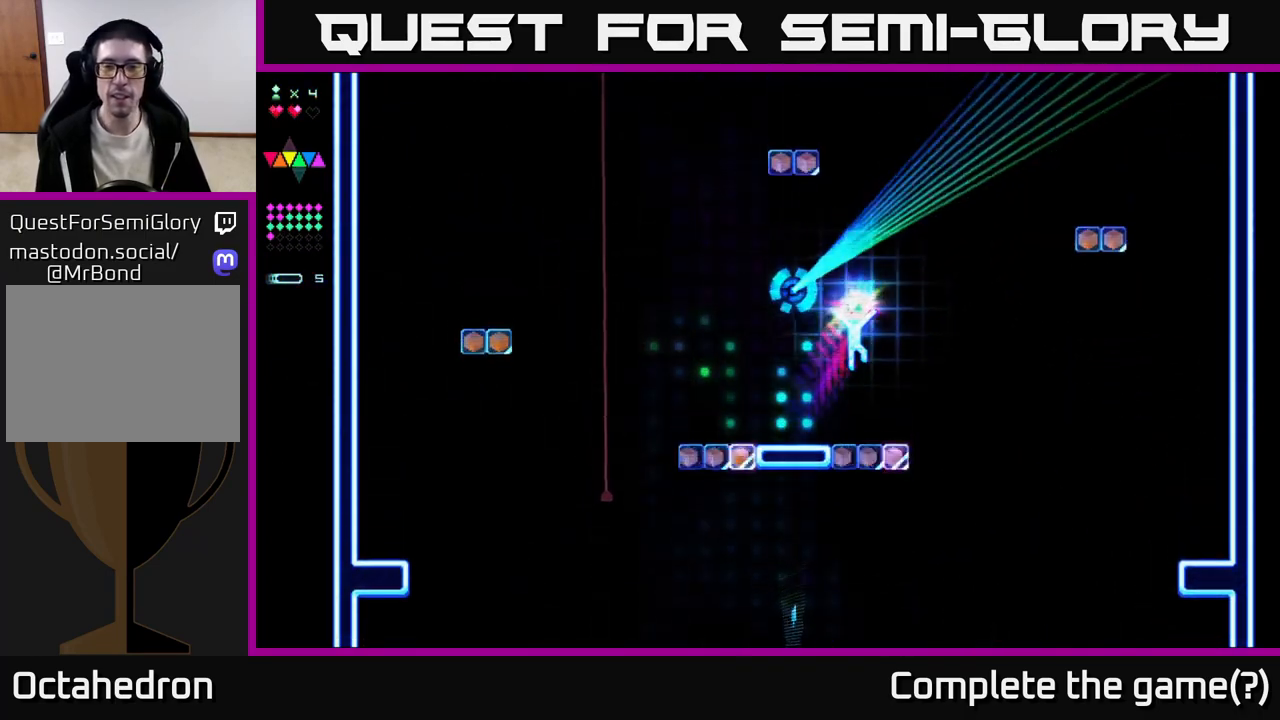
{"buttons": ["DPAD_RIGHT"], "right_stick": "center", "events": [[183, "A", "up"], [183, "R2", "down"], [500, "R2", "up"]]}
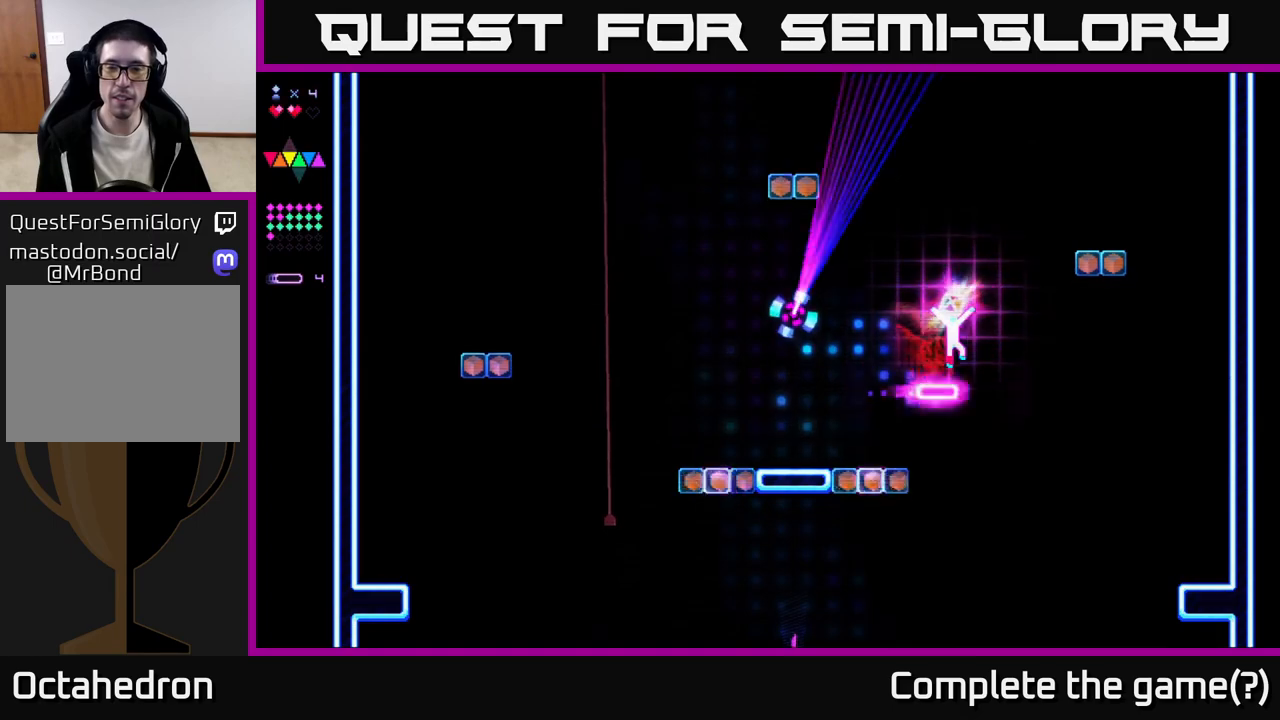
{"buttons": ["R2"], "right_stick": "center", "events": [[17, "A", "down"], [83, "DPAD_RIGHT", "up"], [267, "DPAD_RIGHT", "down"], [300, "R2", "down"], [333, "A", "up"], [417, "DPAD_RIGHT", "up"]]}
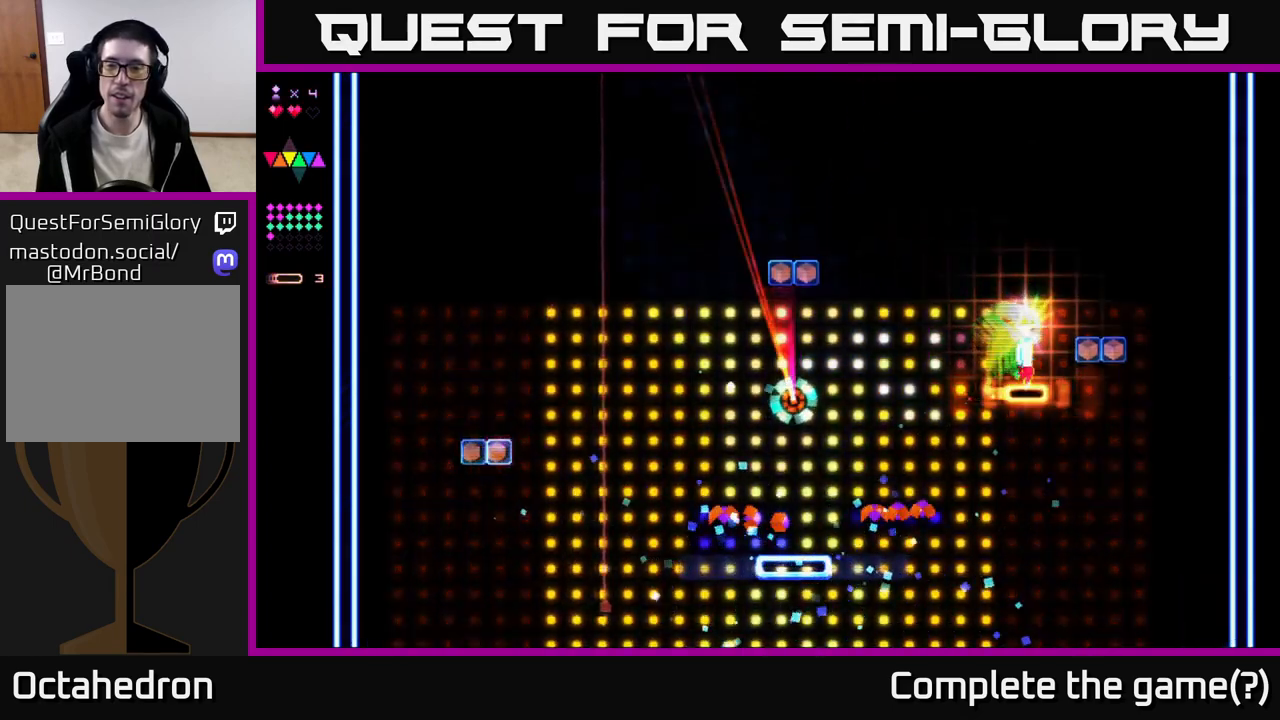
{"buttons": [], "right_stick": "center", "events": [[100, "DPAD_RIGHT", "down"], [133, "A", "down"], [167, "R2", "up"], [317, "A", "up"], [483, "DPAD_RIGHT", "up"]]}
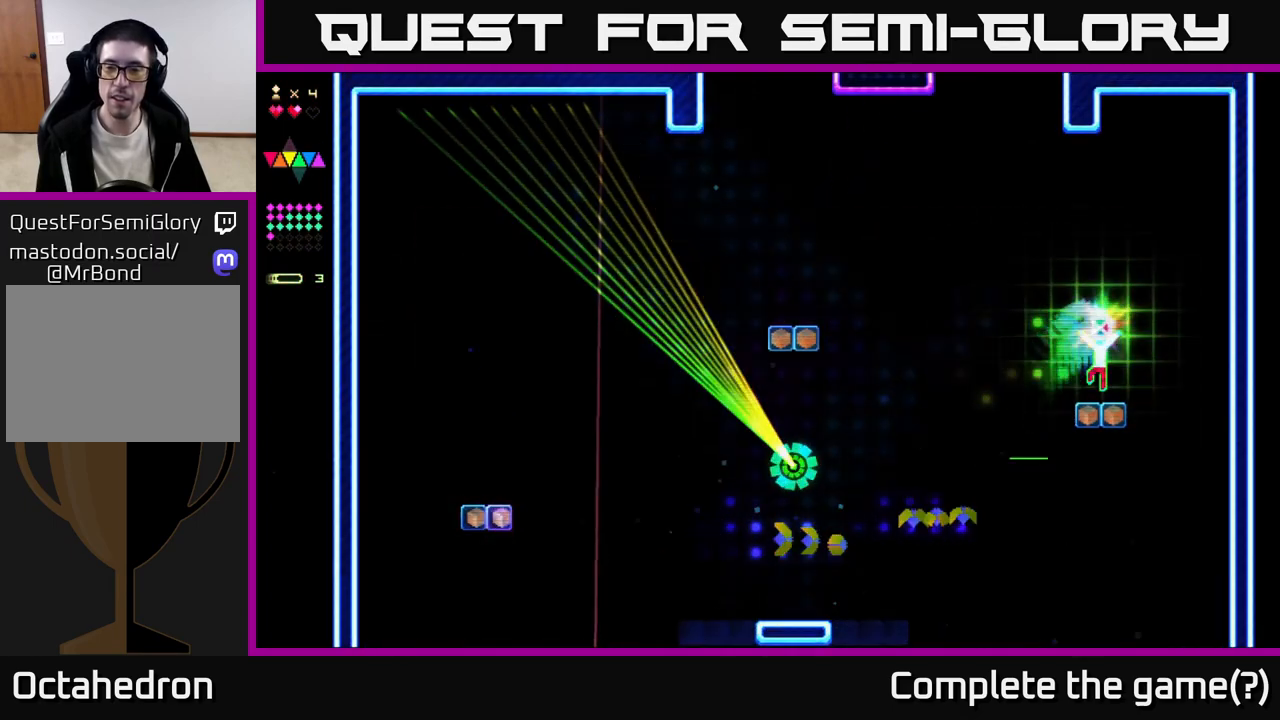
{"buttons": ["R2", "DPAD_LEFT"], "right_stick": "center", "events": [[33, "DPAD_LEFT", "down"], [150, "A", "down"], [433, "A", "up"], [467, "R2", "down"]]}
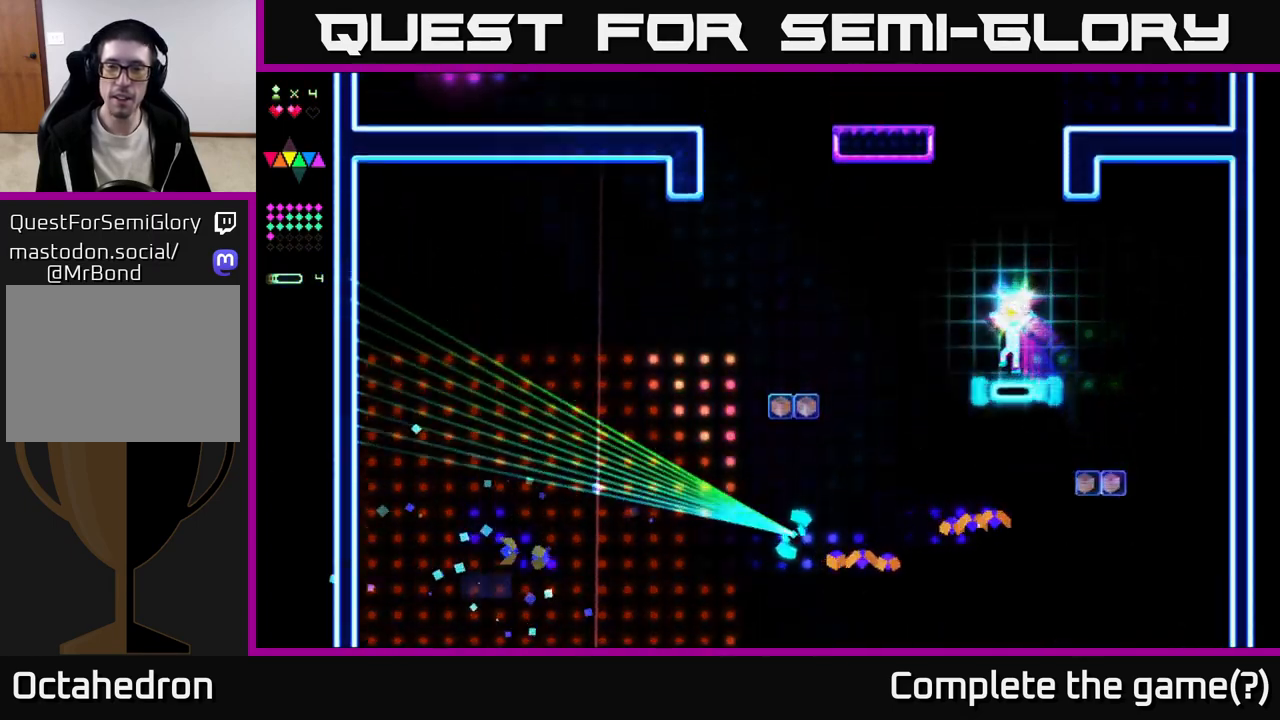
{"buttons": ["R2", "DPAD_LEFT"], "right_stick": "center", "events": []}
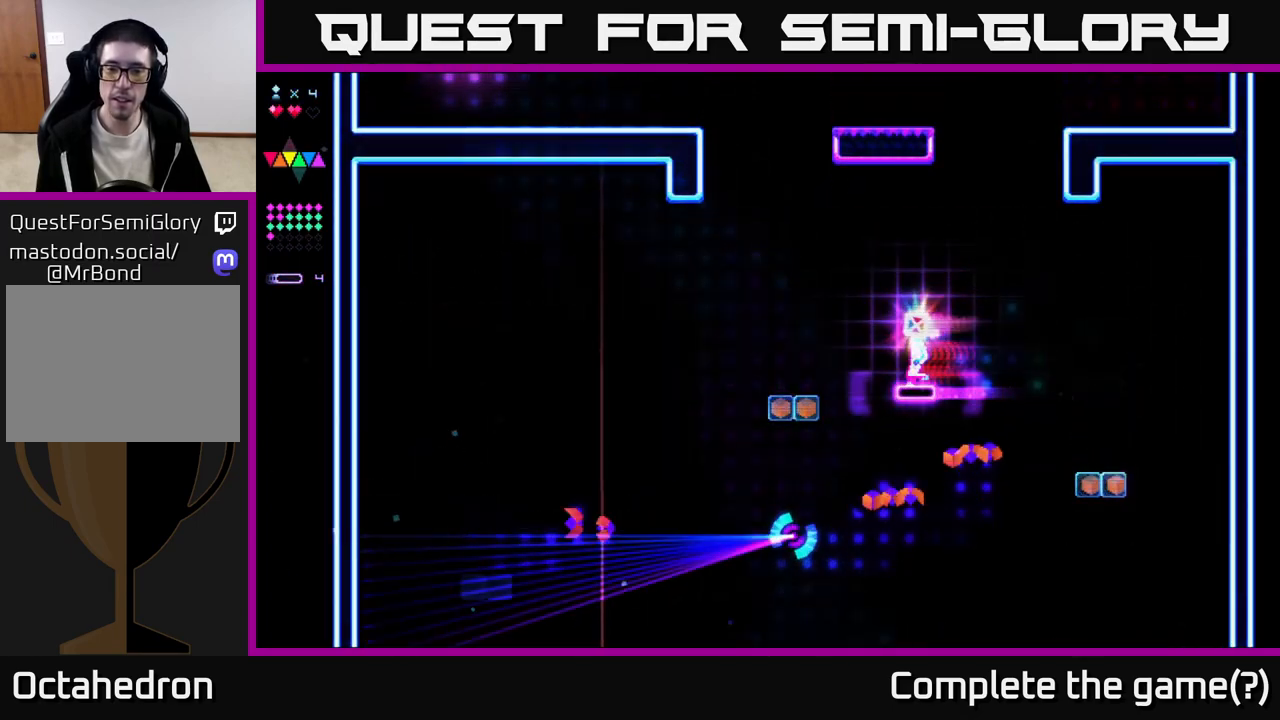
{"buttons": ["DPAD_LEFT"], "right_stick": "center", "events": [[100, "A", "down"], [150, "R2", "up"], [167, "A", "up"]]}
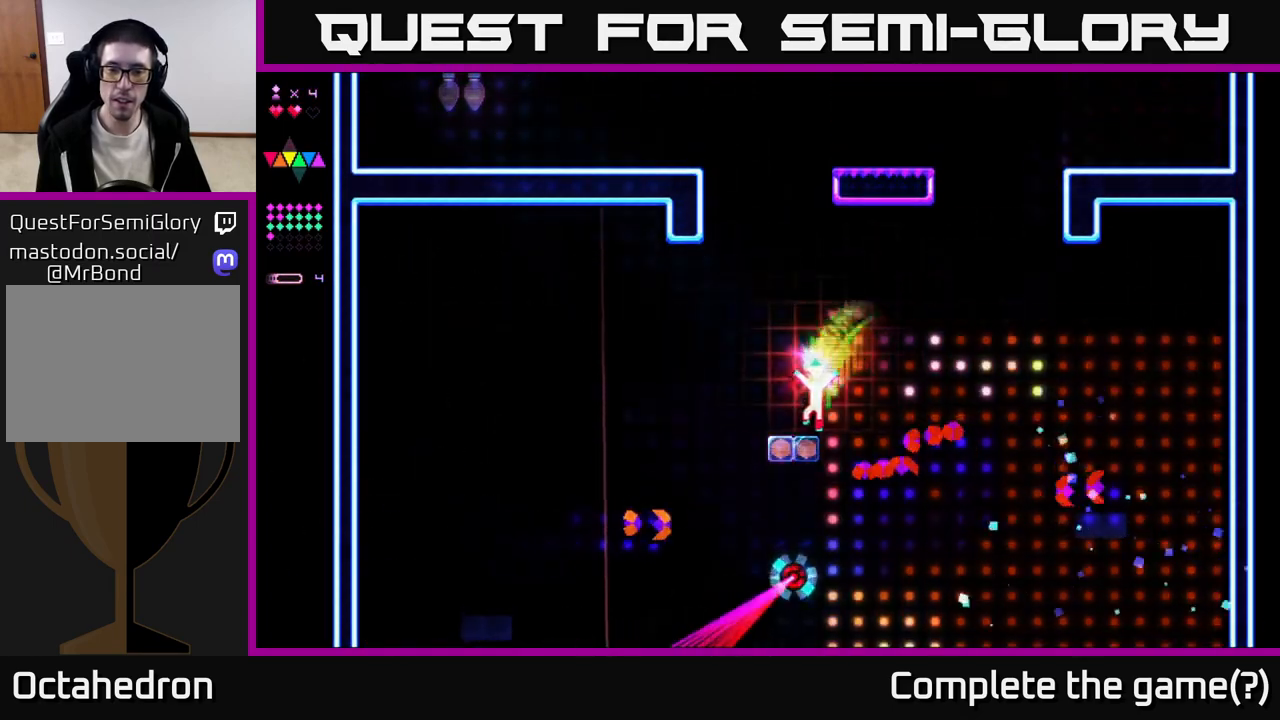
{"buttons": ["R2"], "right_stick": "center", "events": [[117, "A", "down"], [150, "DPAD_LEFT", "up"], [267, "DPAD_RIGHT", "down"], [383, "A", "up"], [383, "R2", "down"], [400, "DPAD_RIGHT", "up"]]}
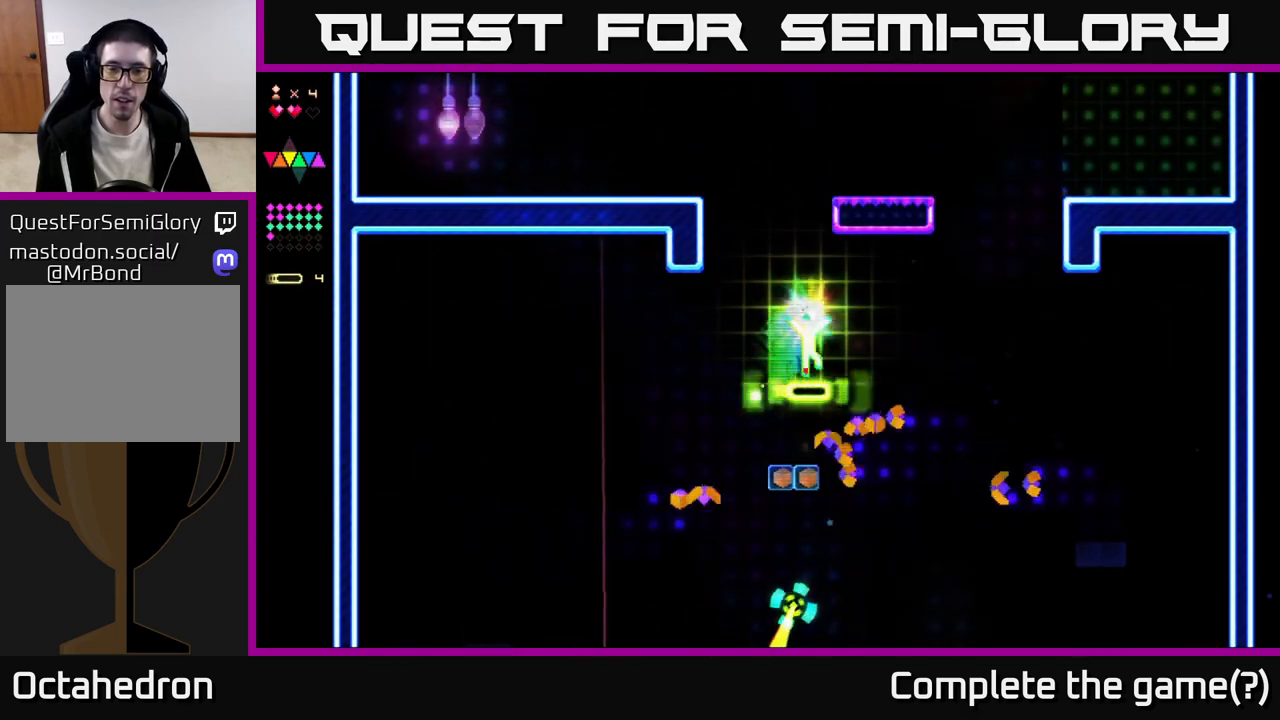
{"buttons": ["R2"], "right_stick": "center", "events": [[183, "A", "down"], [200, "R2", "up"], [317, "DPAD_LEFT", "down"], [417, "DPAD_LEFT", "up"], [450, "A", "up"], [467, "R2", "down"]]}
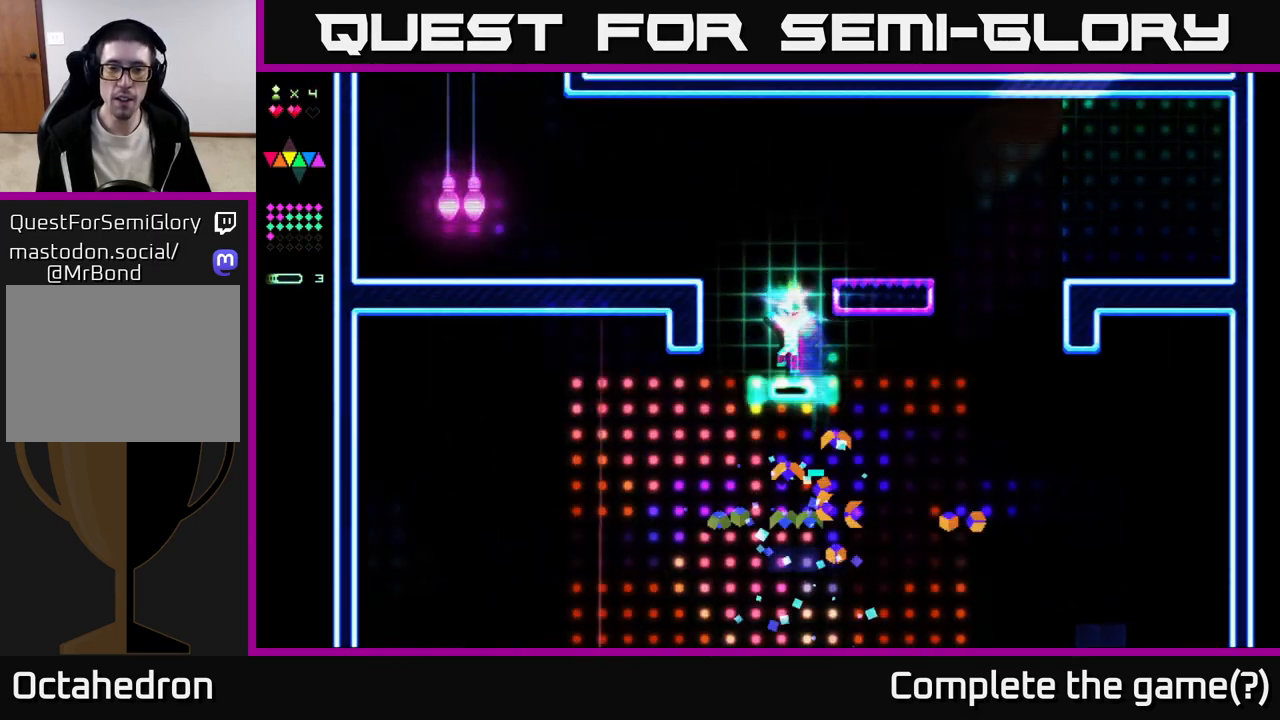
{"buttons": ["A"], "right_stick": "center", "events": [[250, "R2", "up"], [267, "A", "down"]]}
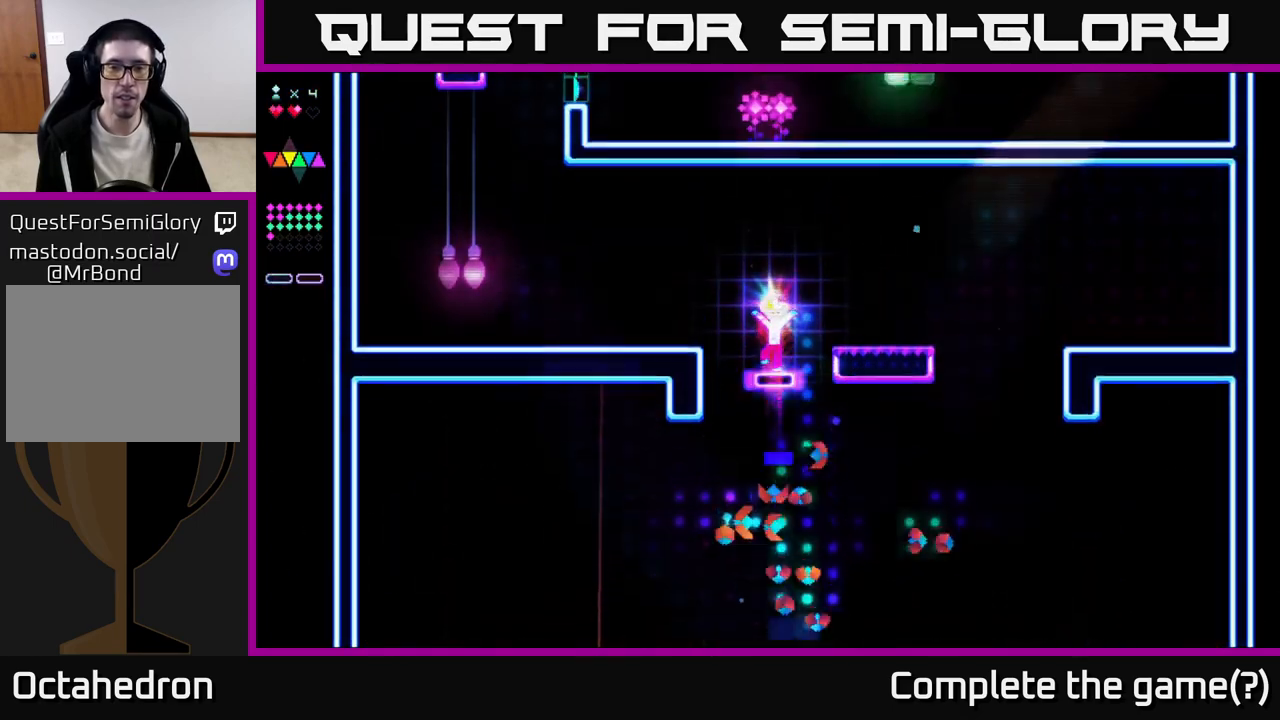
{"buttons": ["A", "DPAD_LEFT"], "right_stick": "center", "events": [[33, "R2", "down"], [50, "A", "up"], [100, "DPAD_LEFT", "down"], [350, "A", "down"], [483, "R2", "up"]]}
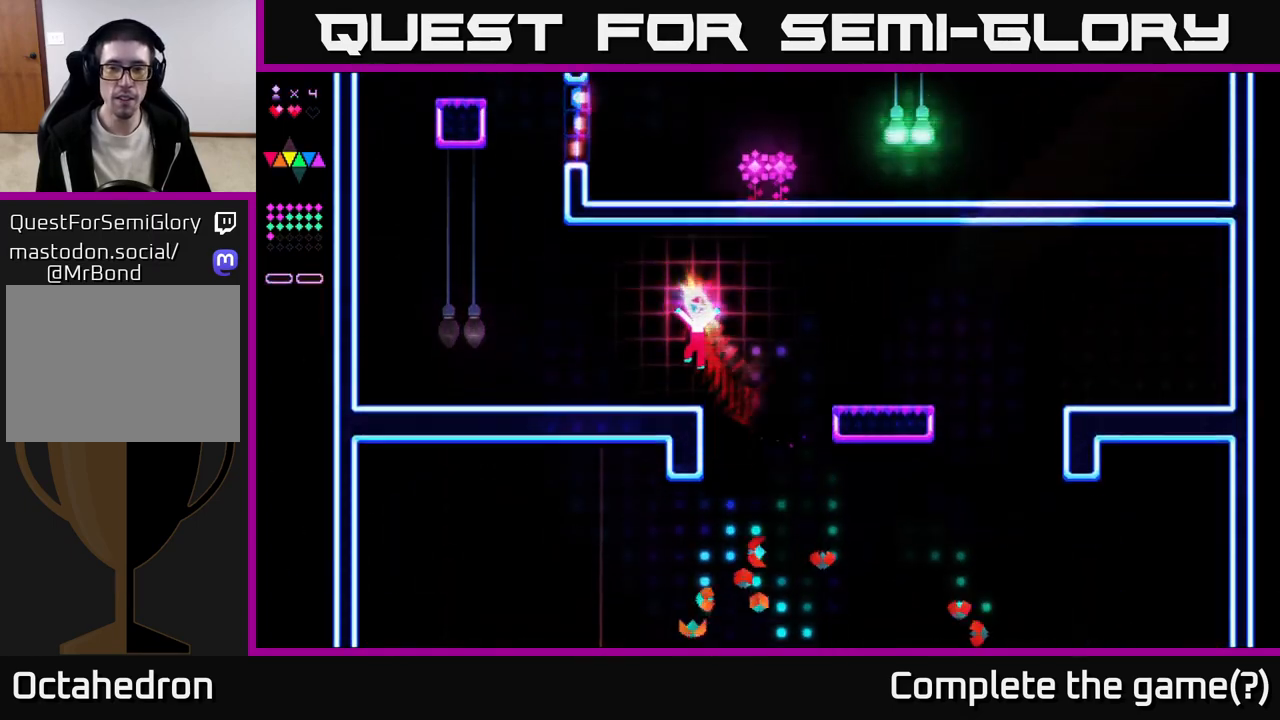
{"buttons": ["DPAD_LEFT"], "right_stick": "center", "events": [[33, "A", "up"]]}
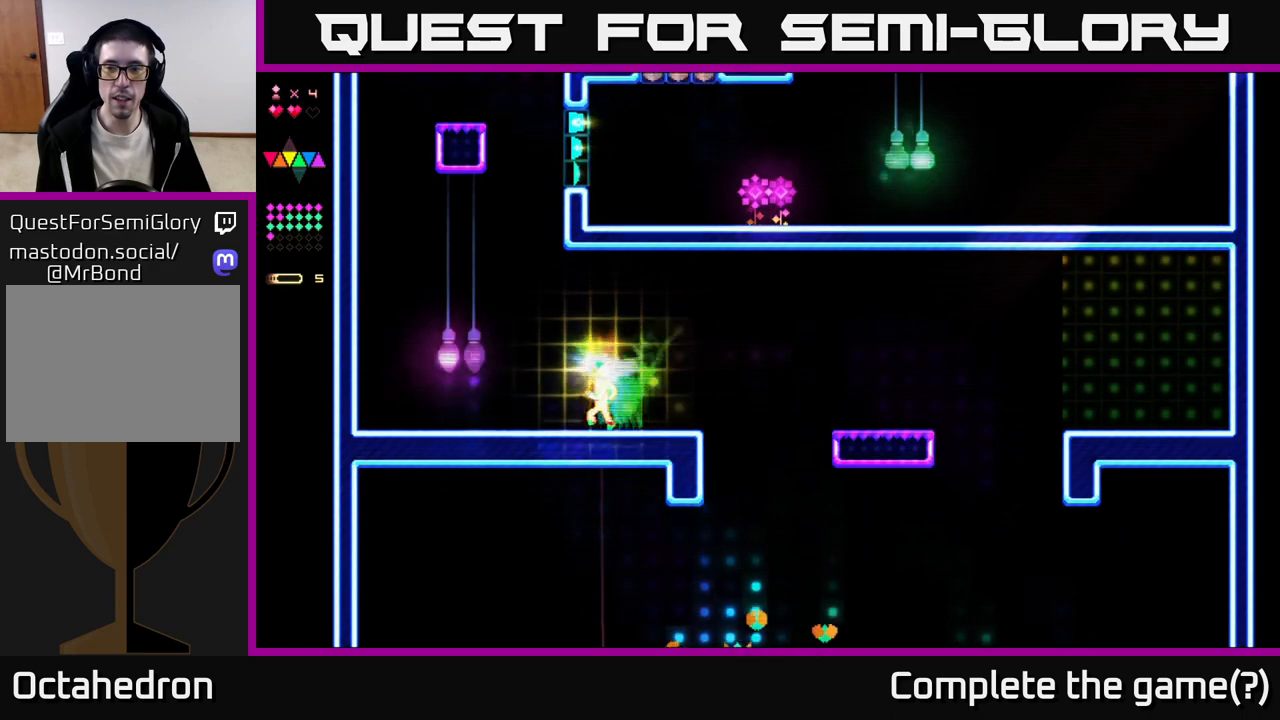
{"buttons": ["DPAD_RIGHT"], "right_stick": "center", "events": [[67, "DPAD_LEFT", "up"], [83, "DPAD_RIGHT", "down"]]}
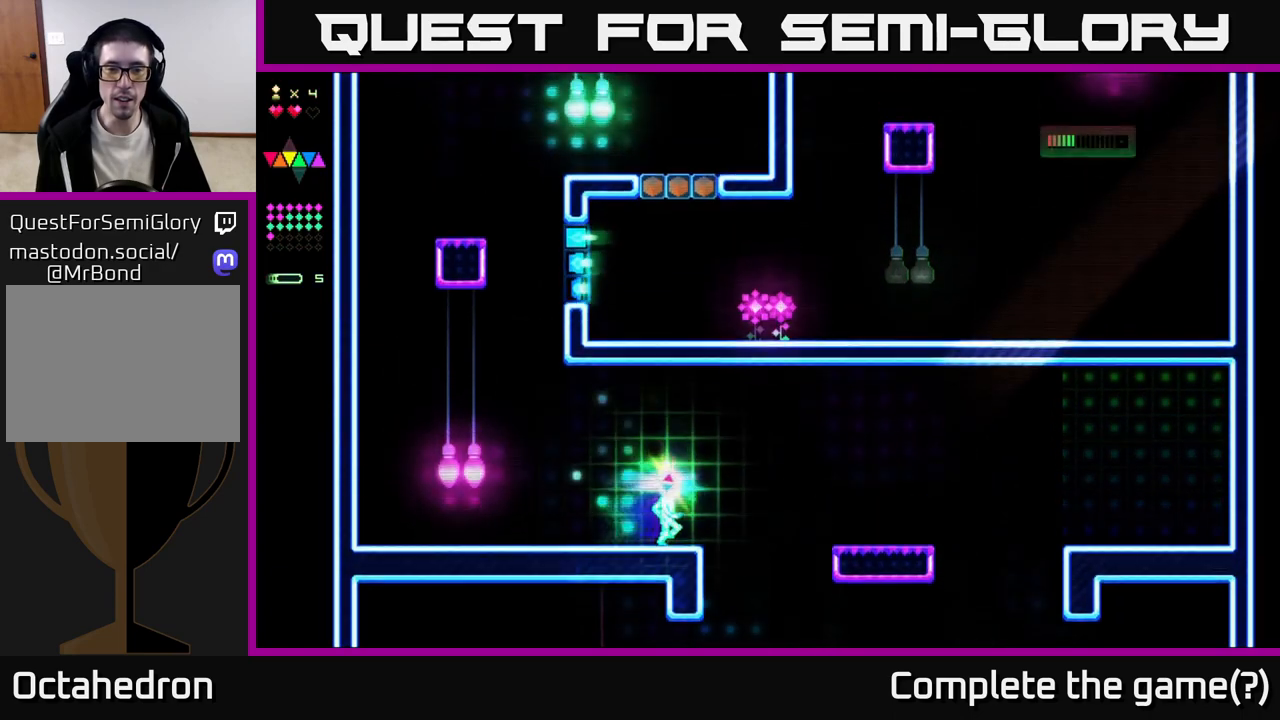
{"buttons": ["R2", "DPAD_RIGHT"], "right_stick": "center", "events": [[217, "A", "down"], [433, "R2", "down"], [450, "A", "up"]]}
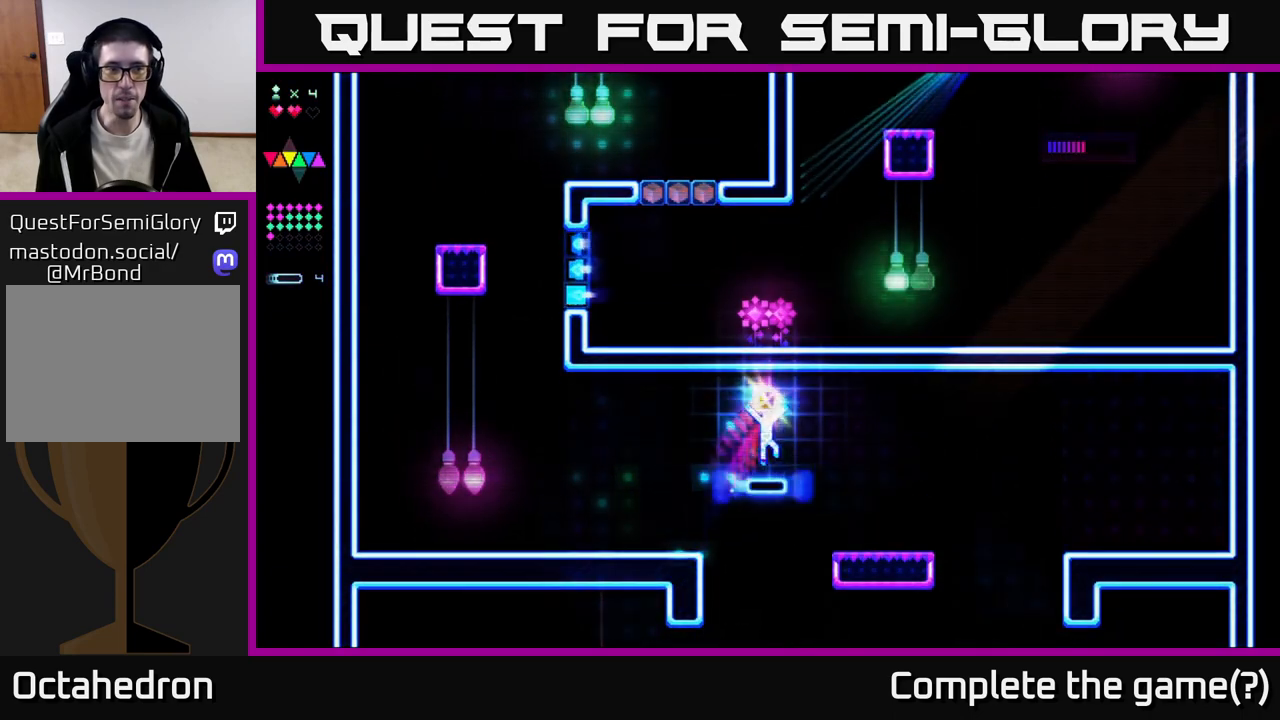
{"buttons": ["DPAD_RIGHT"], "right_stick": "center", "events": [[150, "R2", "up"]]}
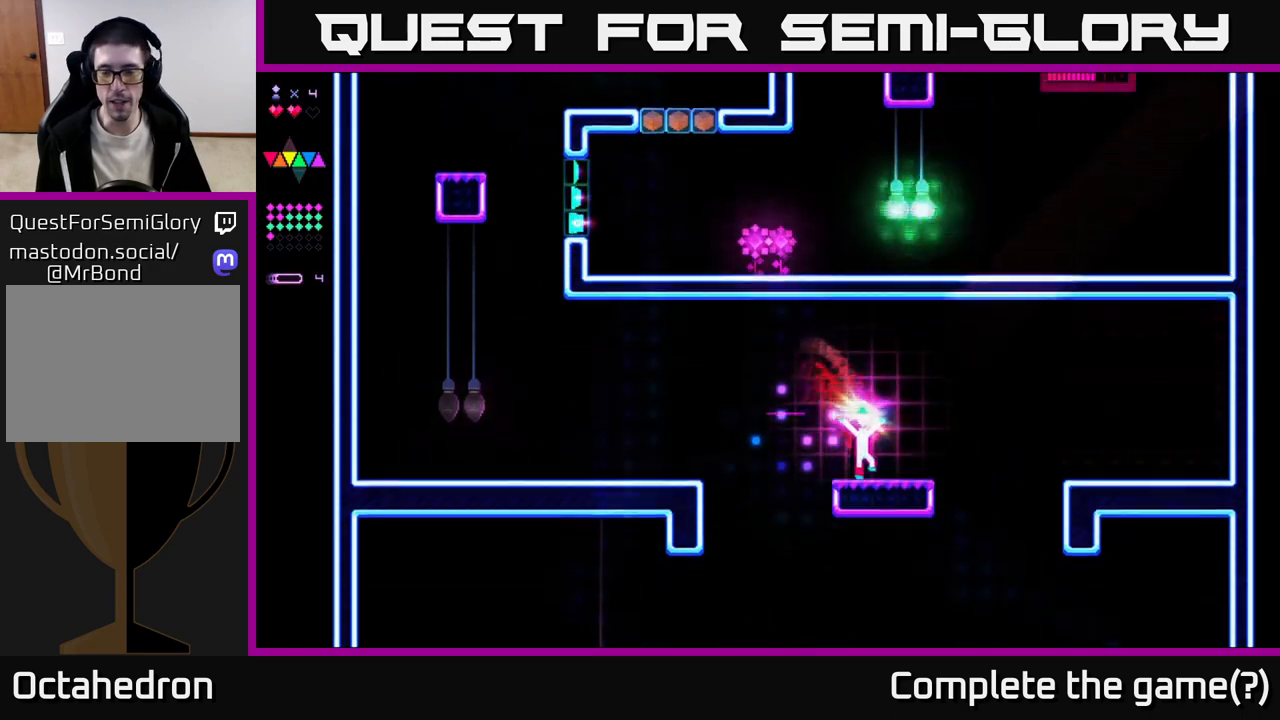
{"buttons": ["DPAD_RIGHT"], "right_stick": "center", "events": [[333, "A", "down"], [483, "A", "up"]]}